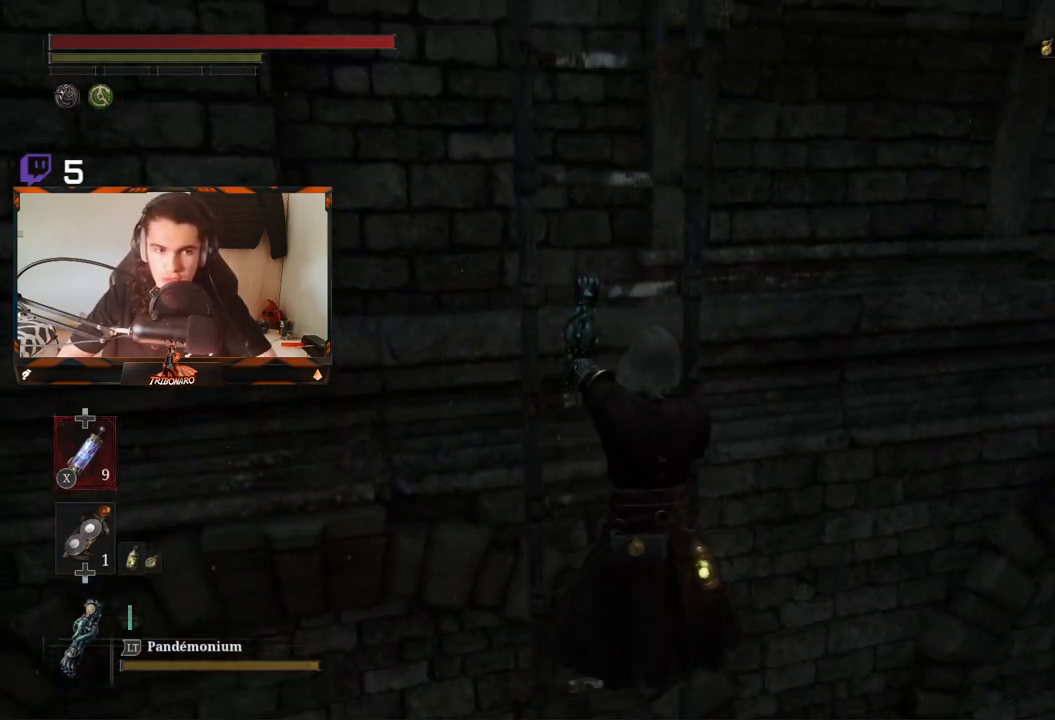
Gameplay with a controller (Xbox layout); each line is a JSON object with the inputs held at the frame after it. "events" lists button and stick changes between this image and that frame as [ms after this image, input, new state], when the widget could be followed in between.
{"buttons": ["B"], "left_stick": "up", "right_stick": "center", "events": []}
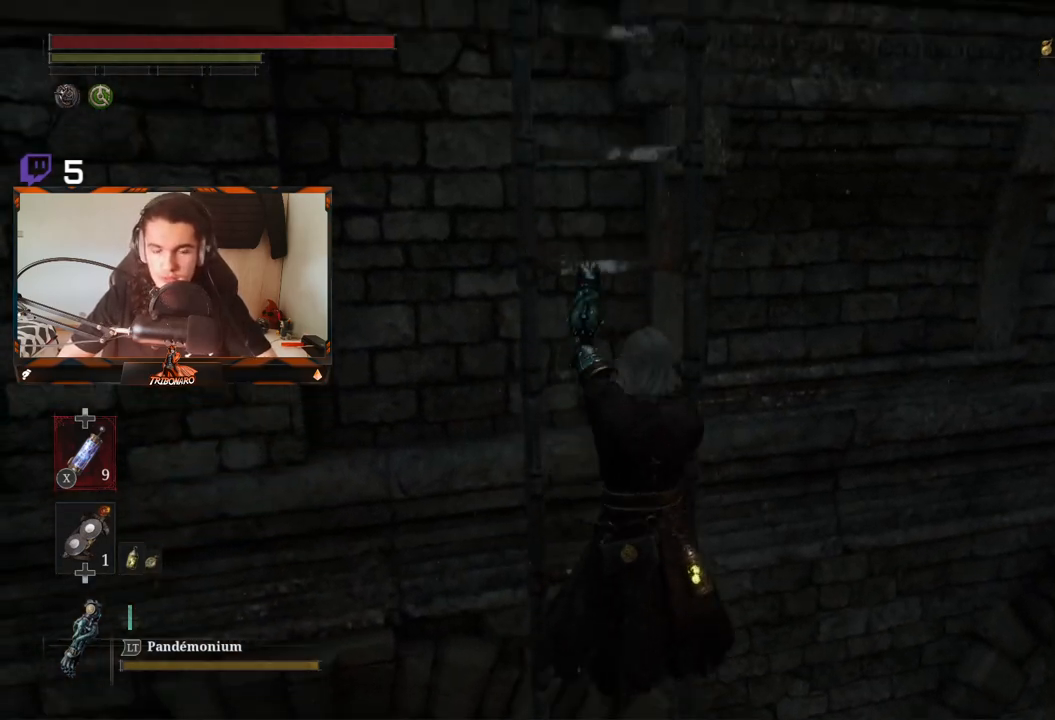
{"buttons": ["B"], "left_stick": "up", "right_stick": "center", "events": []}
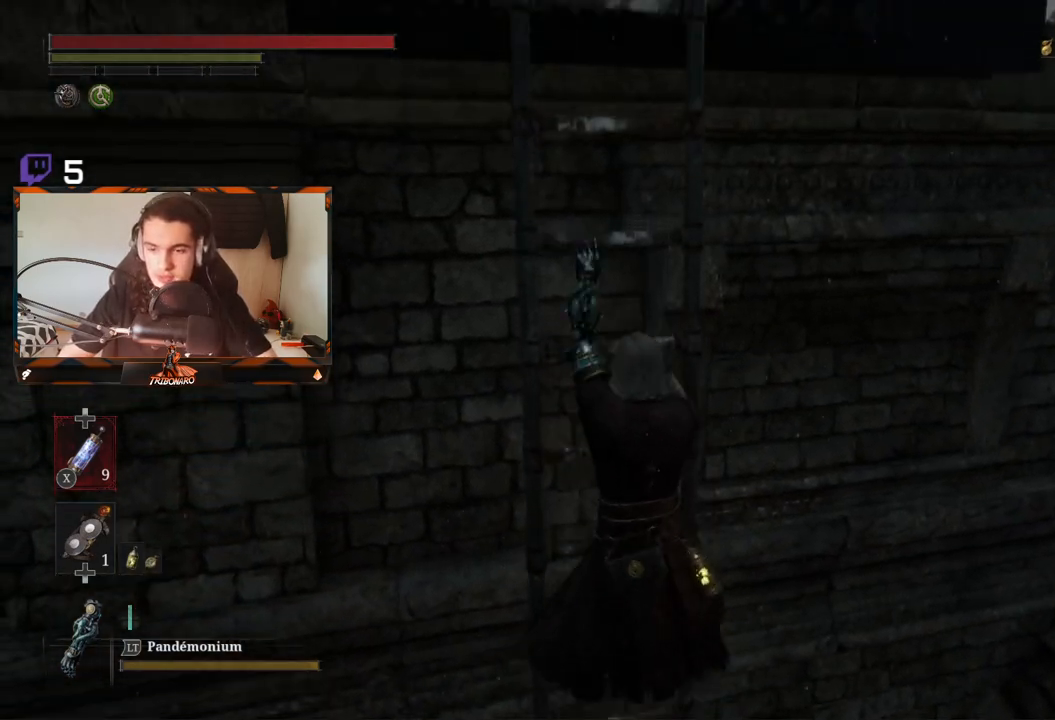
{"buttons": ["B"], "left_stick": "up", "right_stick": "center", "events": []}
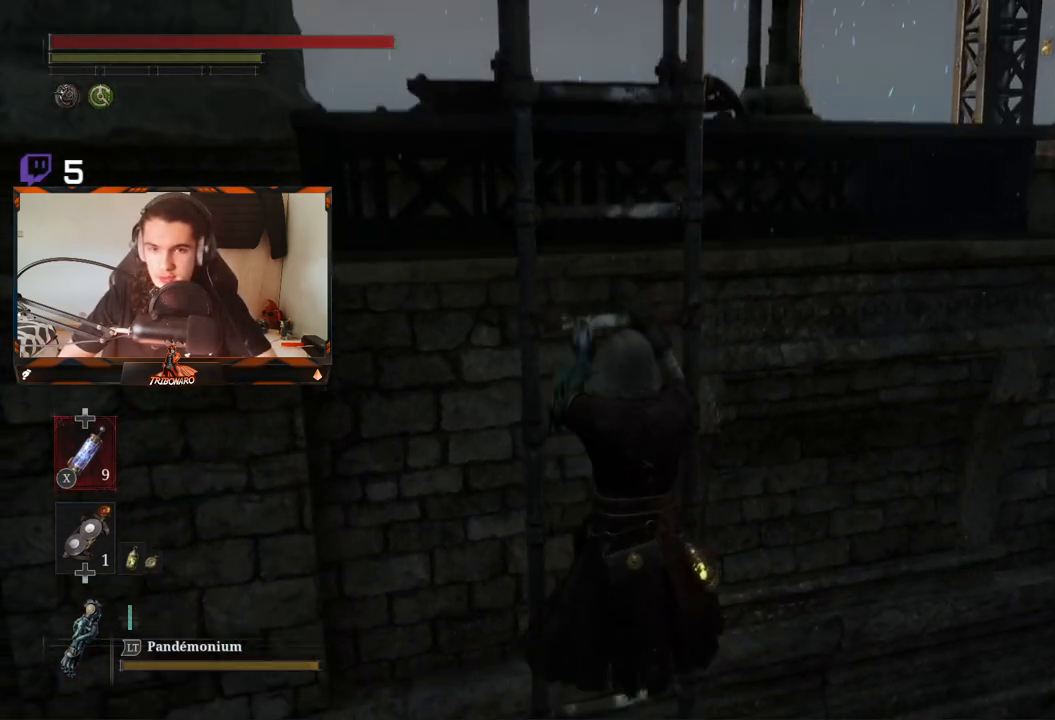
{"buttons": ["B"], "left_stick": "up", "right_stick": "center", "events": [[283, "right_stick", "down-right"], [450, "right_stick", "center"]]}
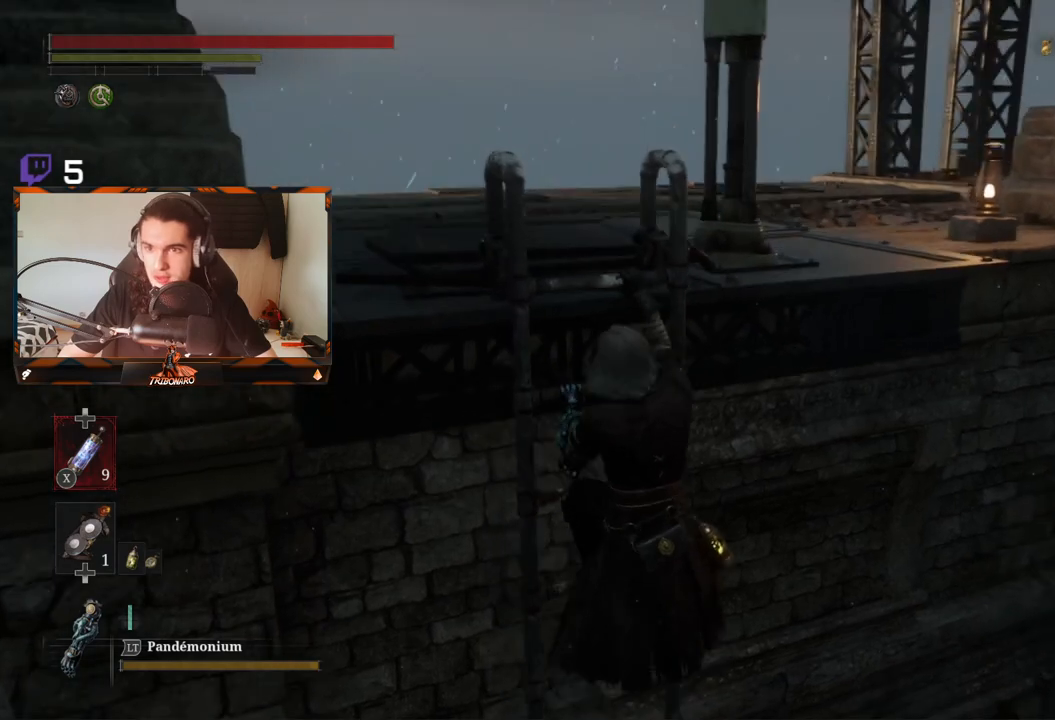
{"buttons": ["B"], "left_stick": "up", "right_stick": "center", "events": []}
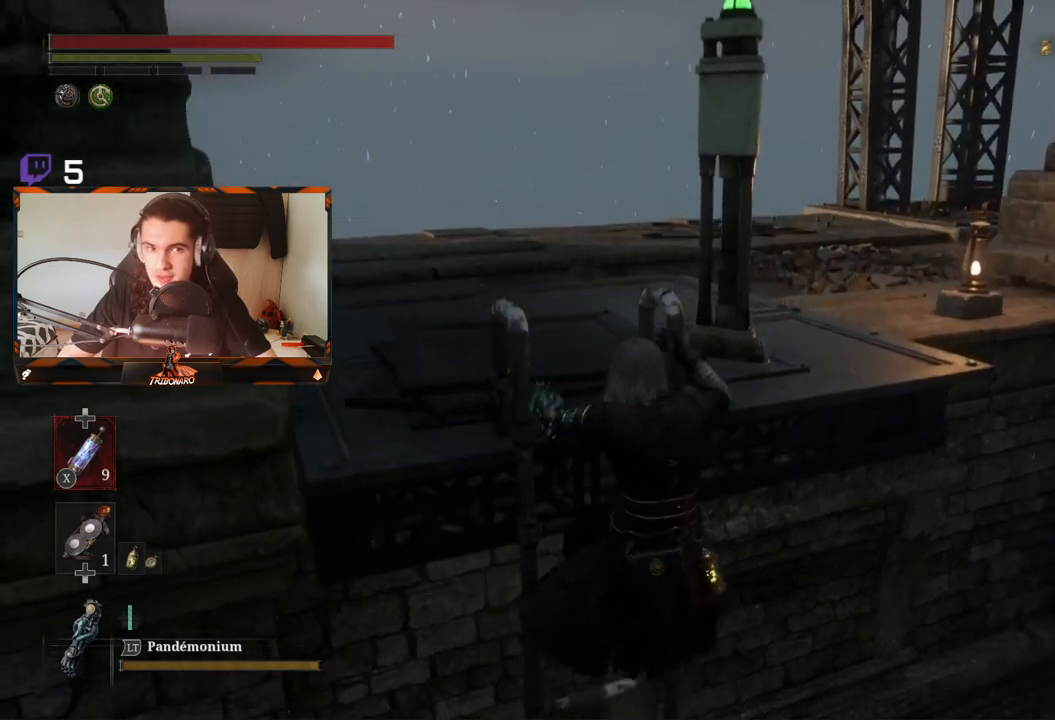
{"buttons": ["B"], "left_stick": "up", "right_stick": "center", "events": []}
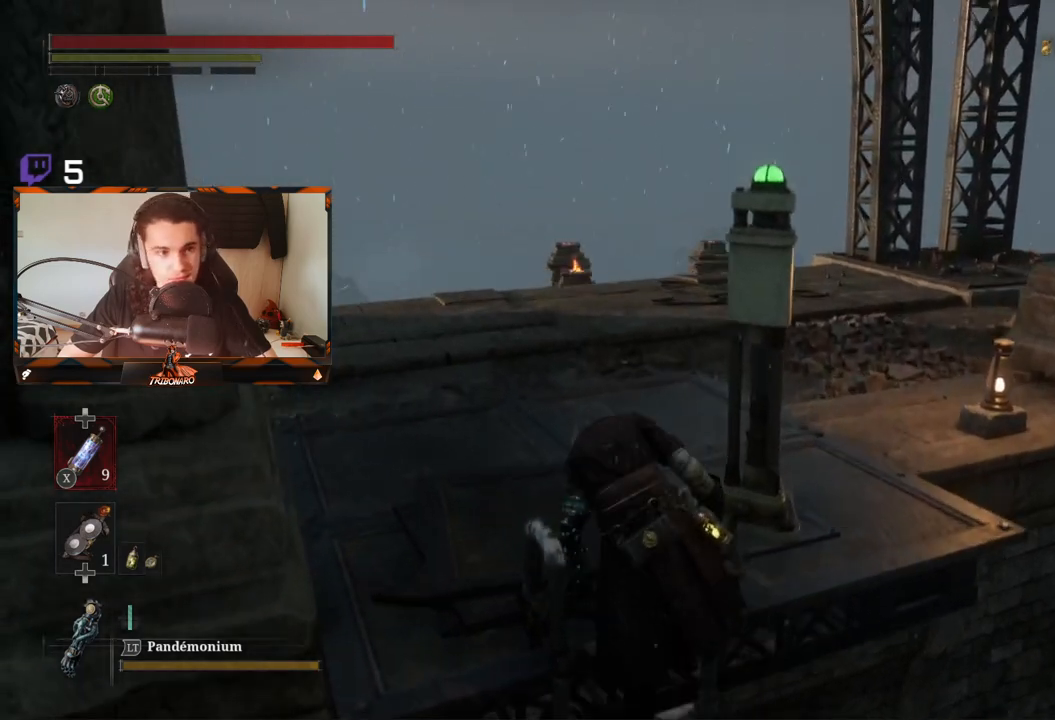
{"buttons": ["B"], "left_stick": "up", "right_stick": "right", "events": [[333, "right_stick", "right"]]}
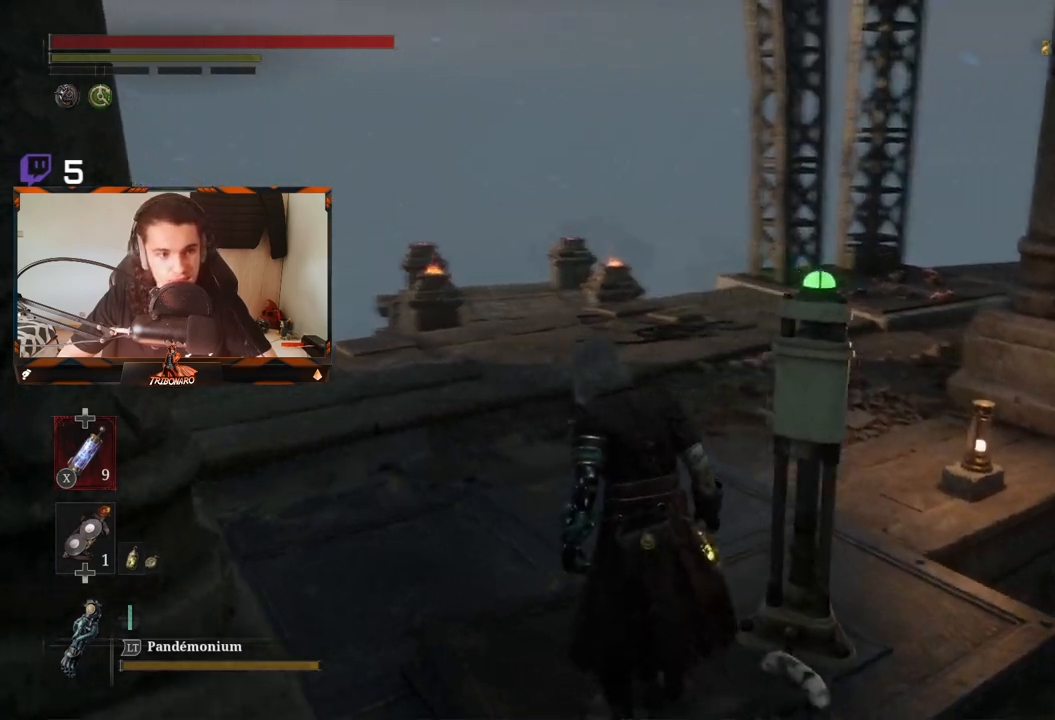
{"buttons": ["B"], "left_stick": "up", "right_stick": "center", "events": [[233, "right_stick", "center"]]}
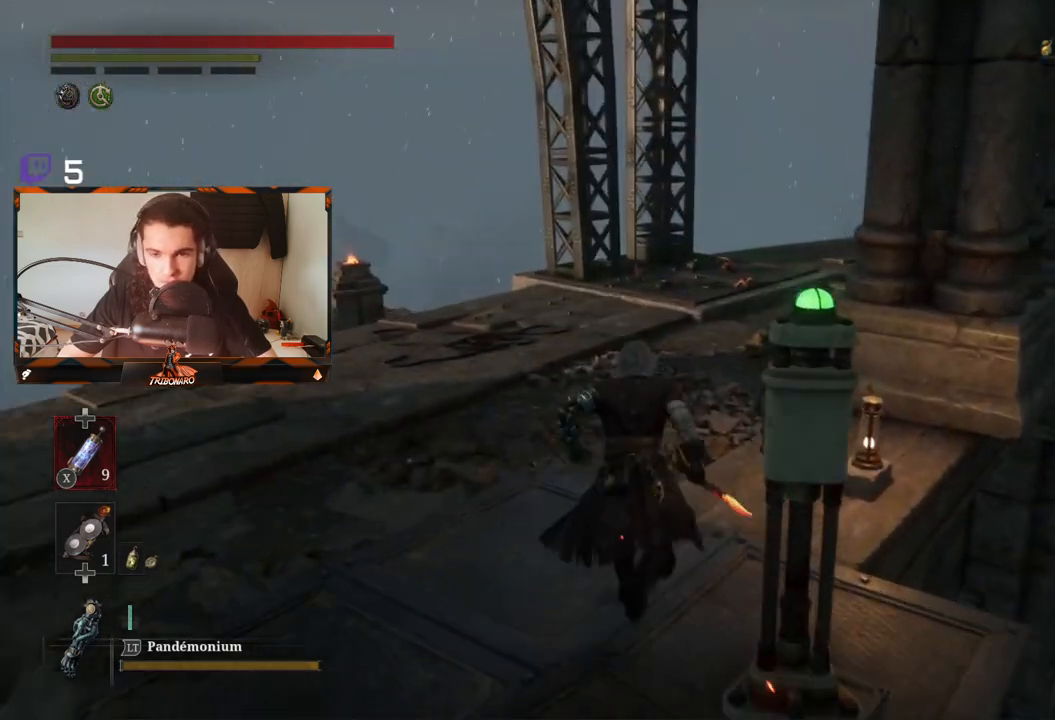
{"buttons": ["B"], "left_stick": "up", "right_stick": "right", "events": [[200, "right_stick", "right"]]}
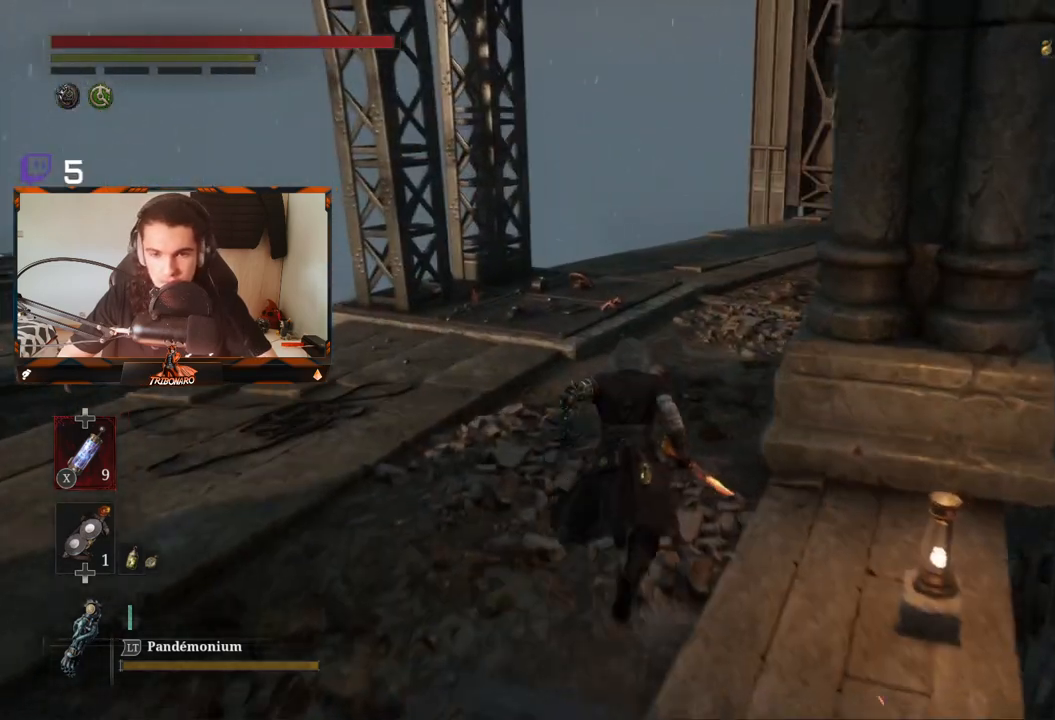
{"buttons": ["B"], "left_stick": "up", "right_stick": "center", "events": [[300, "right_stick", "center"]]}
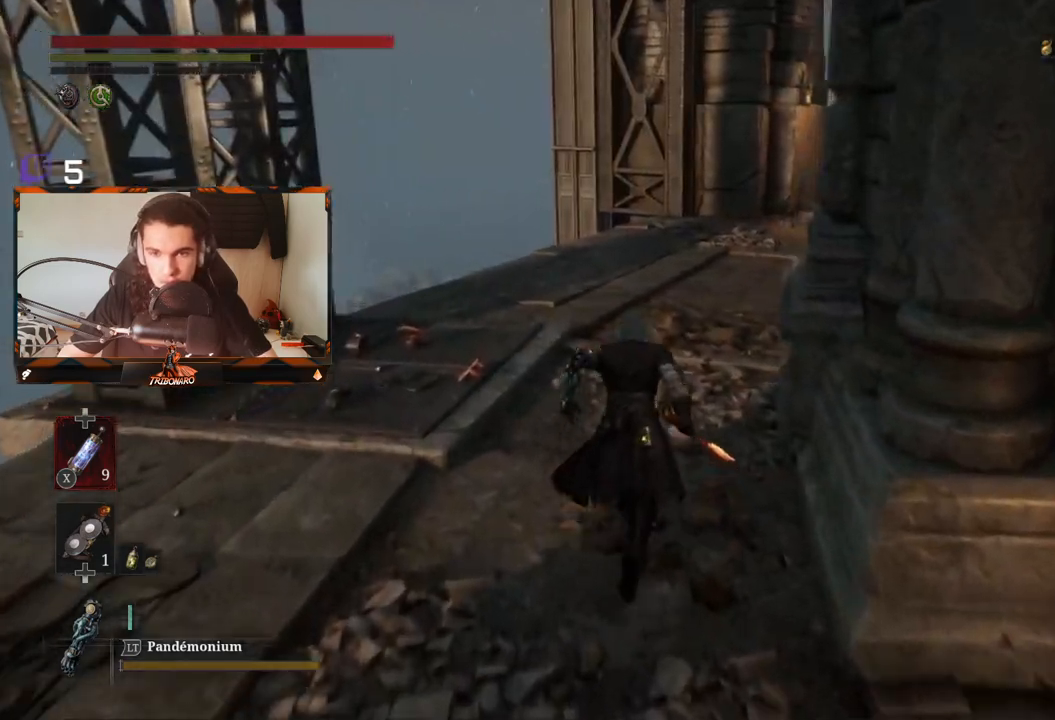
{"buttons": ["B"], "left_stick": "up", "right_stick": "center", "events": [[150, "right_stick", "right"], [300, "right_stick", "center"]]}
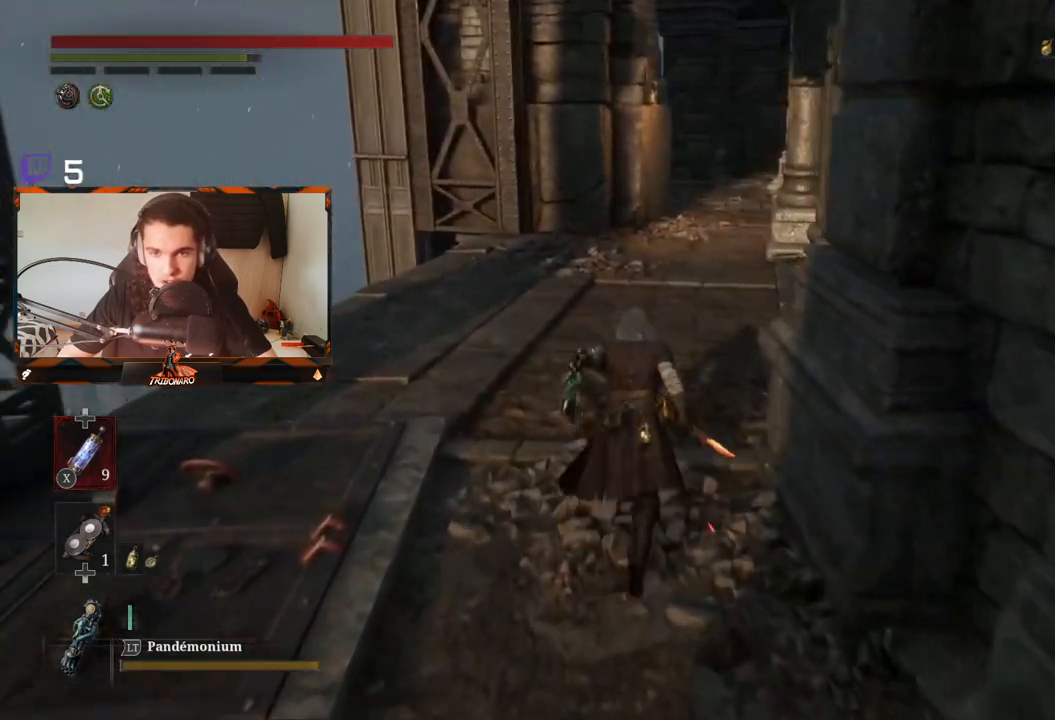
{"buttons": ["B"], "left_stick": "up", "right_stick": "center", "events": []}
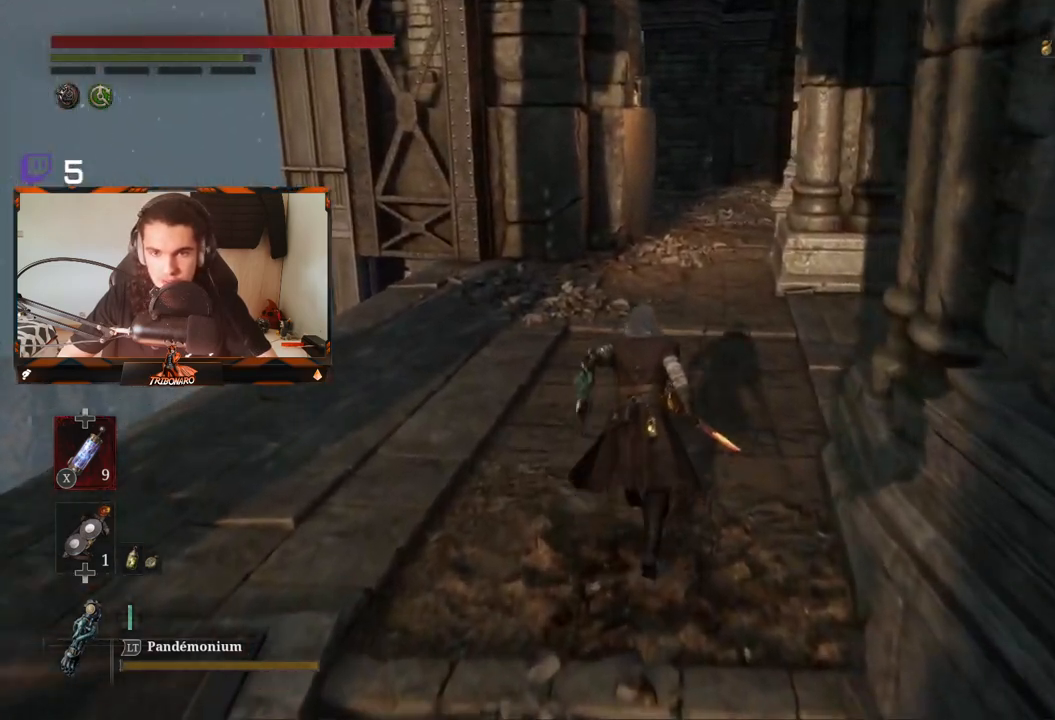
{"buttons": ["B"], "left_stick": "up", "right_stick": "center", "events": []}
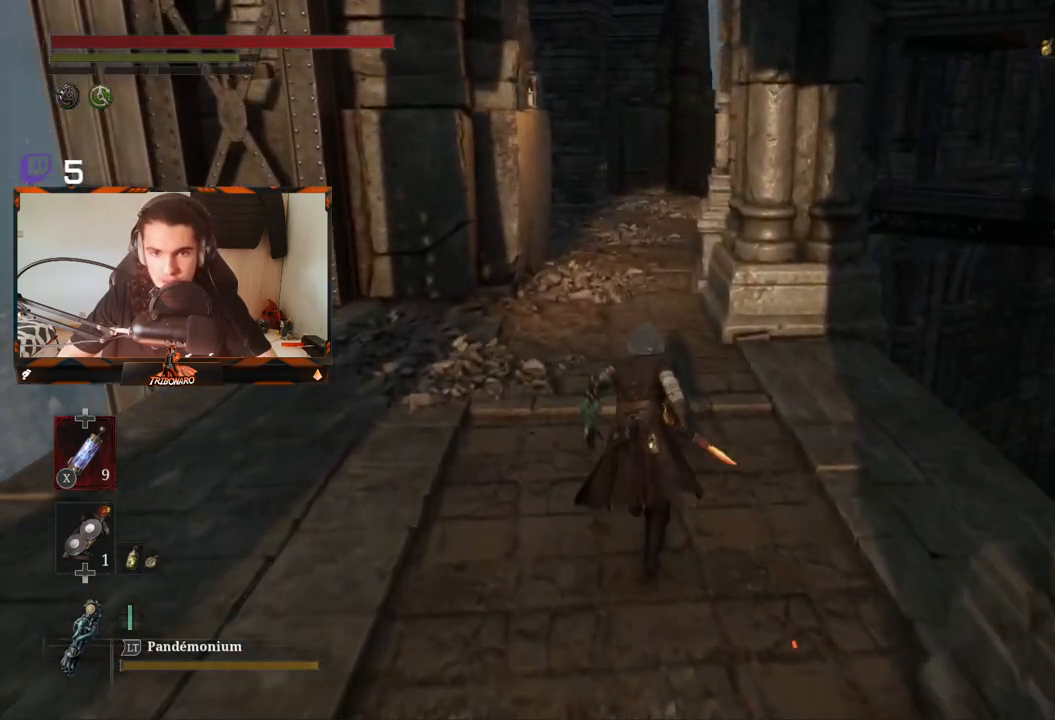
{"buttons": ["B"], "left_stick": "up", "right_stick": "center", "events": []}
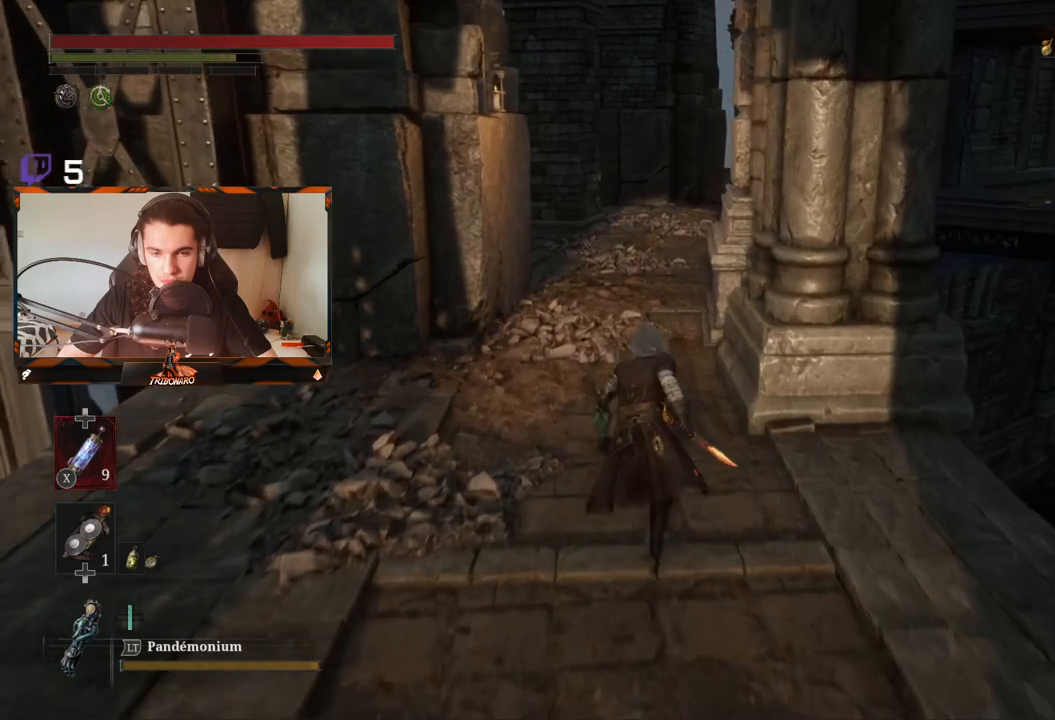
{"buttons": ["B"], "left_stick": "up", "right_stick": "center", "events": []}
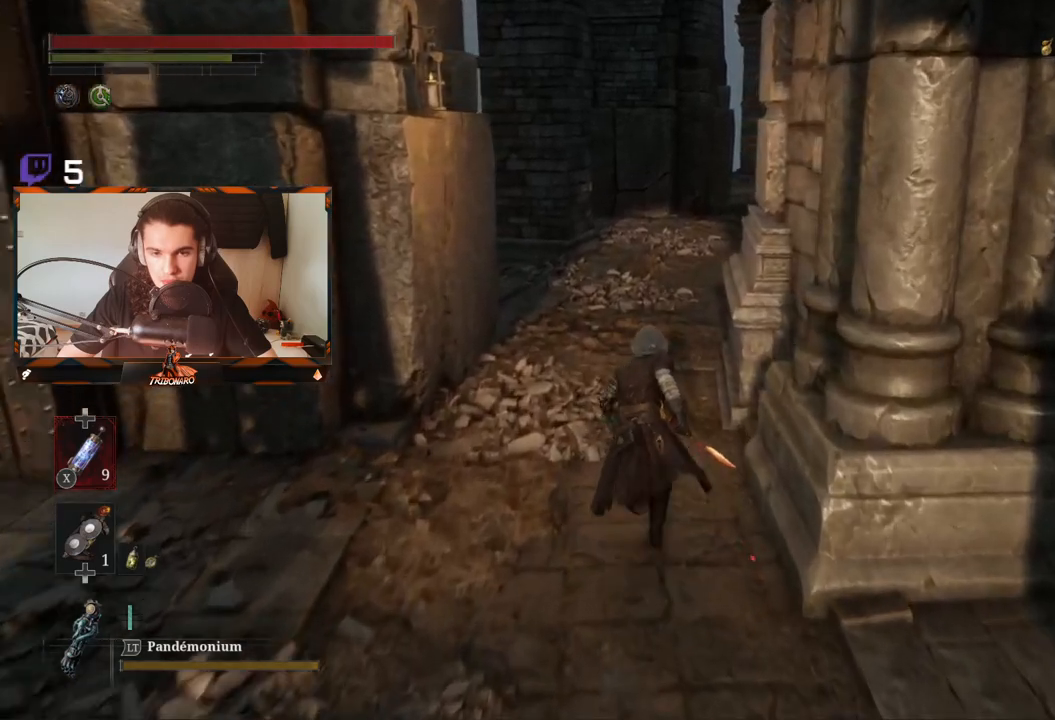
{"buttons": ["B"], "left_stick": "up", "right_stick": "center", "events": []}
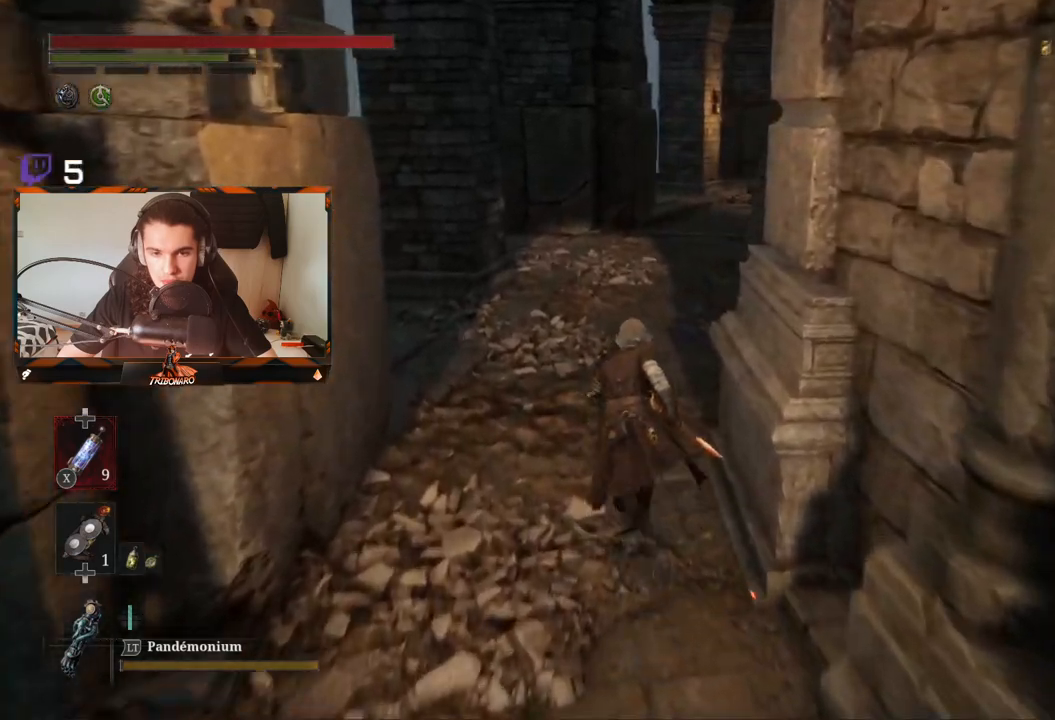
{"buttons": ["B"], "left_stick": "up", "right_stick": "center", "events": []}
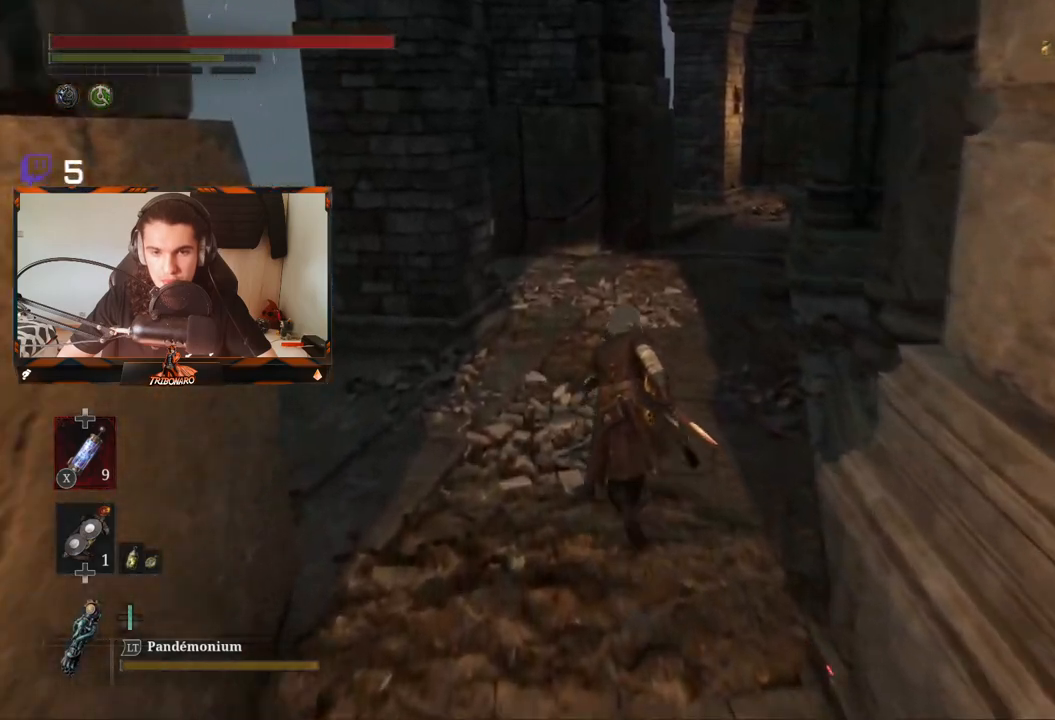
{"buttons": ["B"], "left_stick": "up", "right_stick": "center", "events": []}
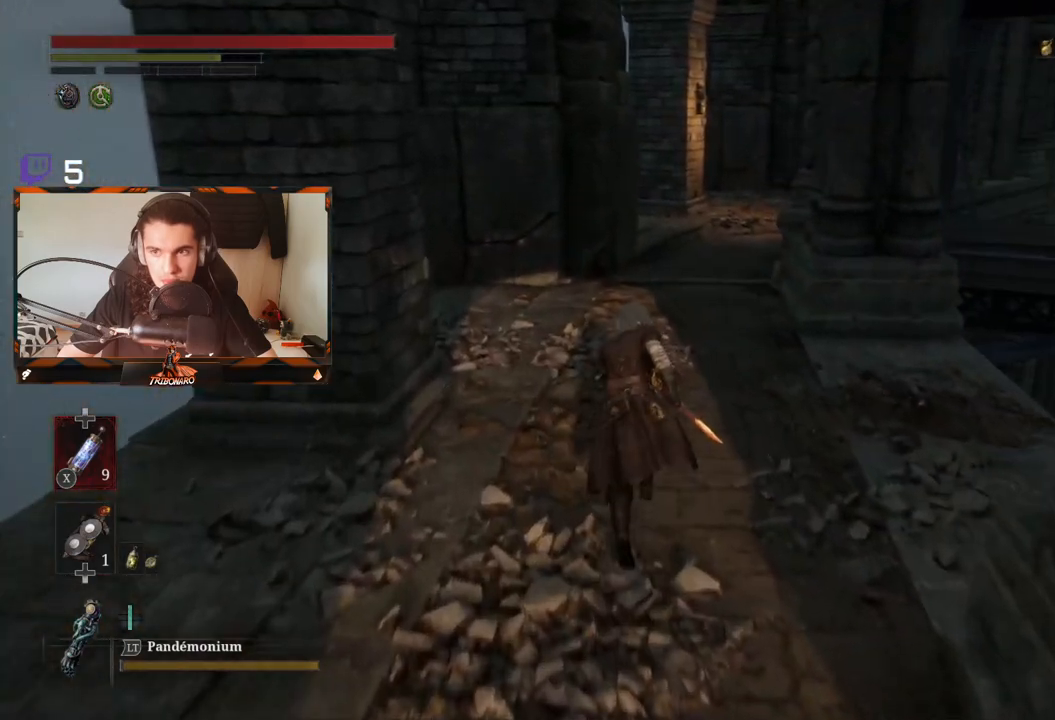
{"buttons": ["B"], "left_stick": "up", "right_stick": "center", "events": [[50, "right_stick", "right"], [183, "right_stick", "center"]]}
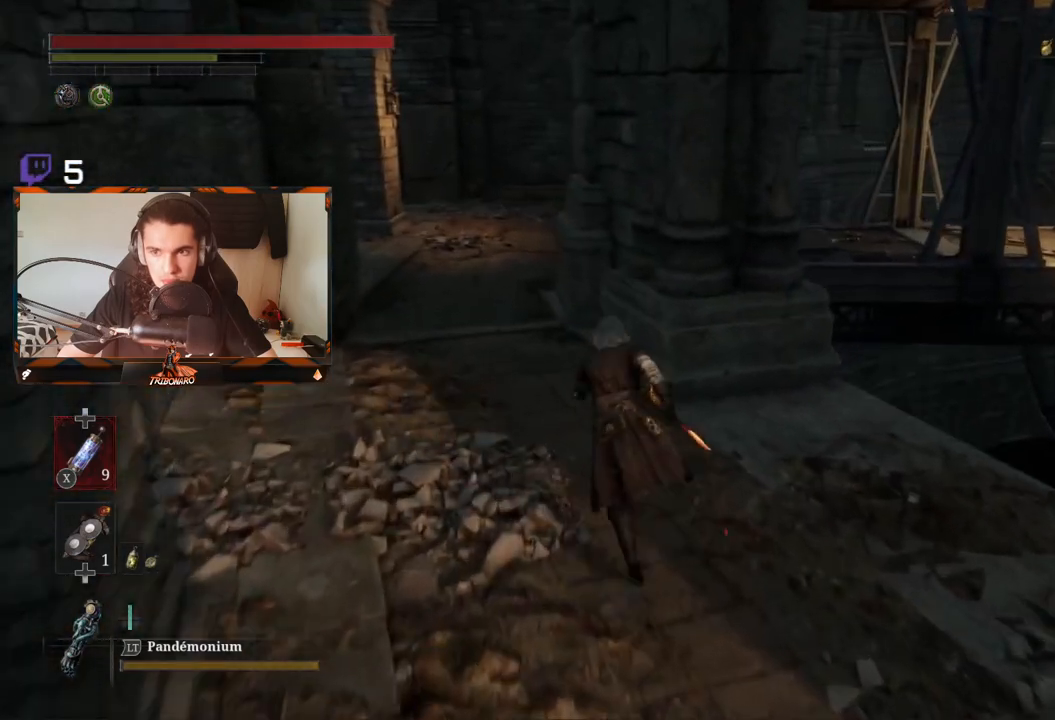
{"buttons": ["B"], "left_stick": "up", "right_stick": "center", "events": []}
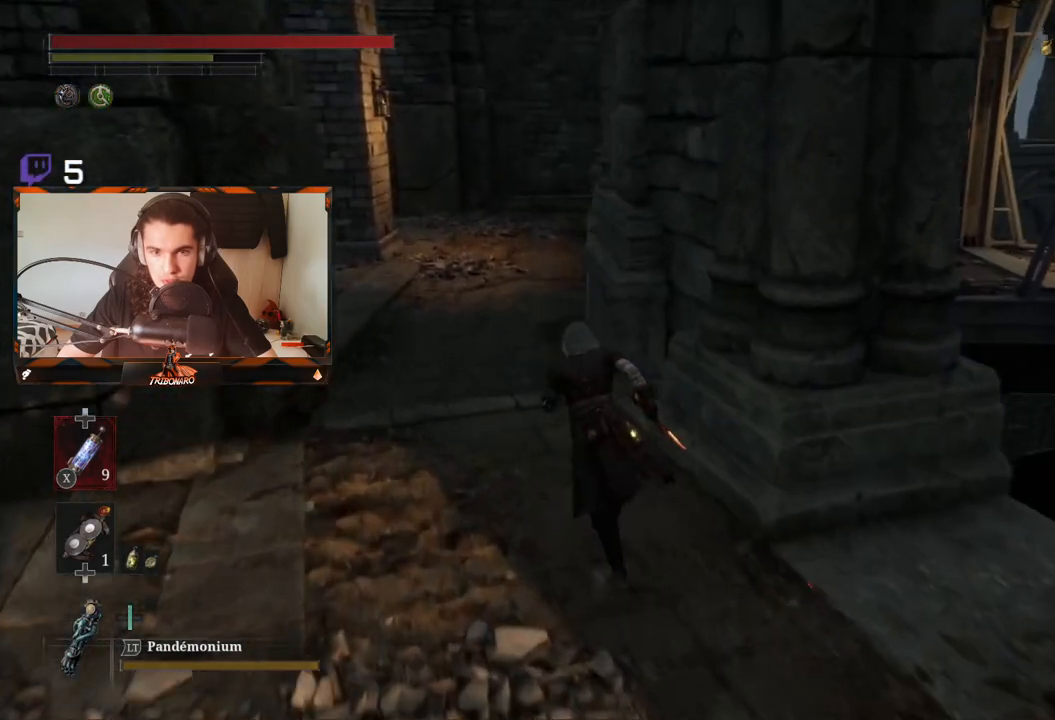
{"buttons": ["B"], "left_stick": "up", "right_stick": "right", "events": [[383, "right_stick", "right"]]}
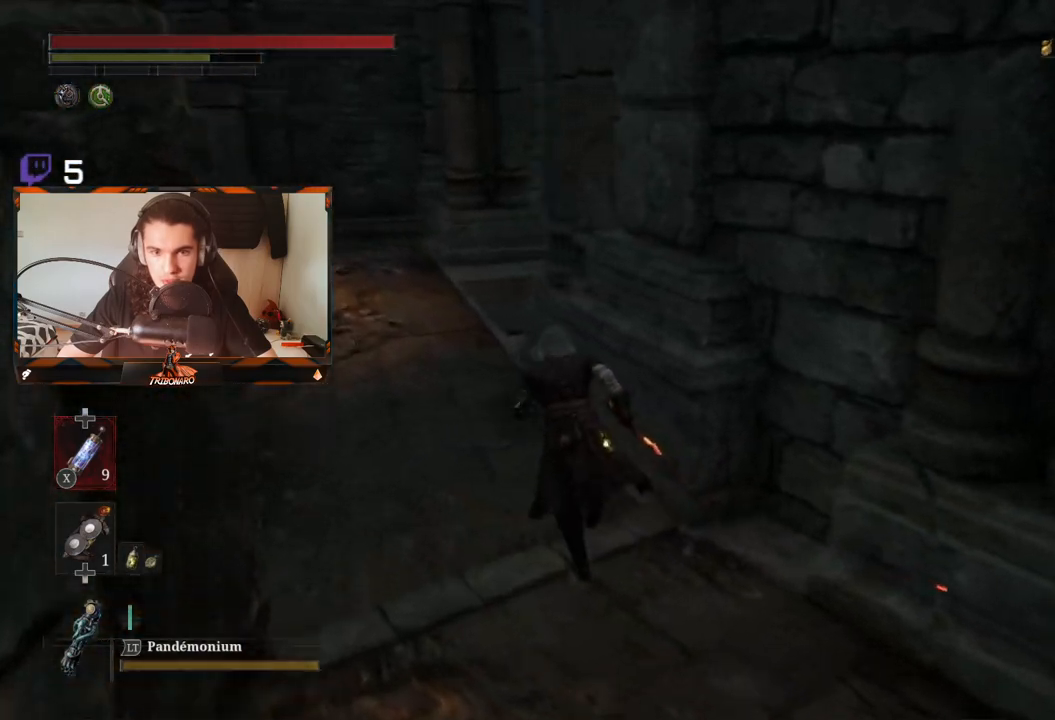
{"buttons": ["B"], "left_stick": "up-left", "right_stick": "center", "events": [[233, "right_stick", "center"], [267, "left_stick", "up-left"]]}
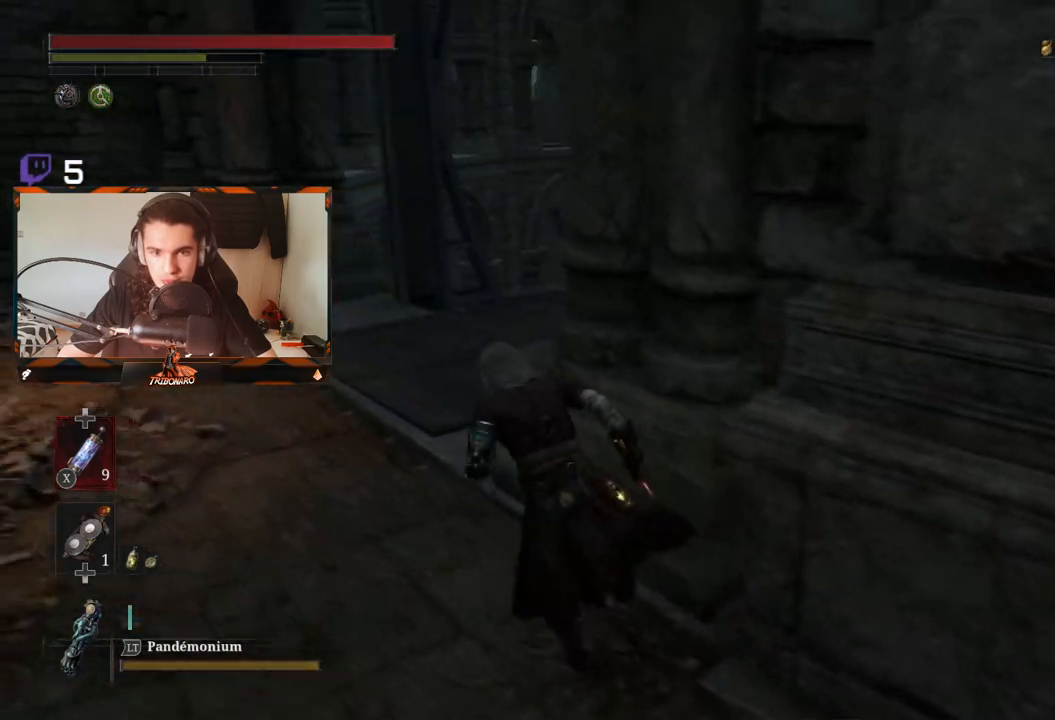
{"buttons": ["B"], "left_stick": "up", "right_stick": "right", "events": [[217, "left_stick", "up"], [283, "right_stick", "right"]]}
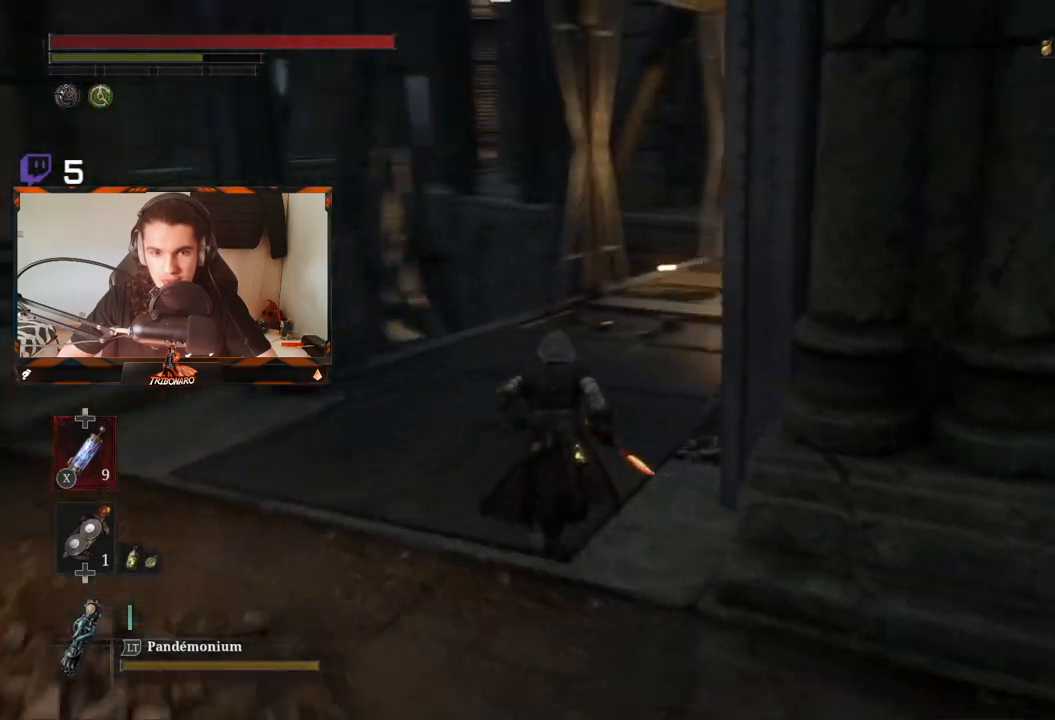
{"buttons": ["B"], "left_stick": "up", "right_stick": "center", "events": [[50, "right_stick", "center"], [300, "right_stick", "right"], [467, "right_stick", "center"]]}
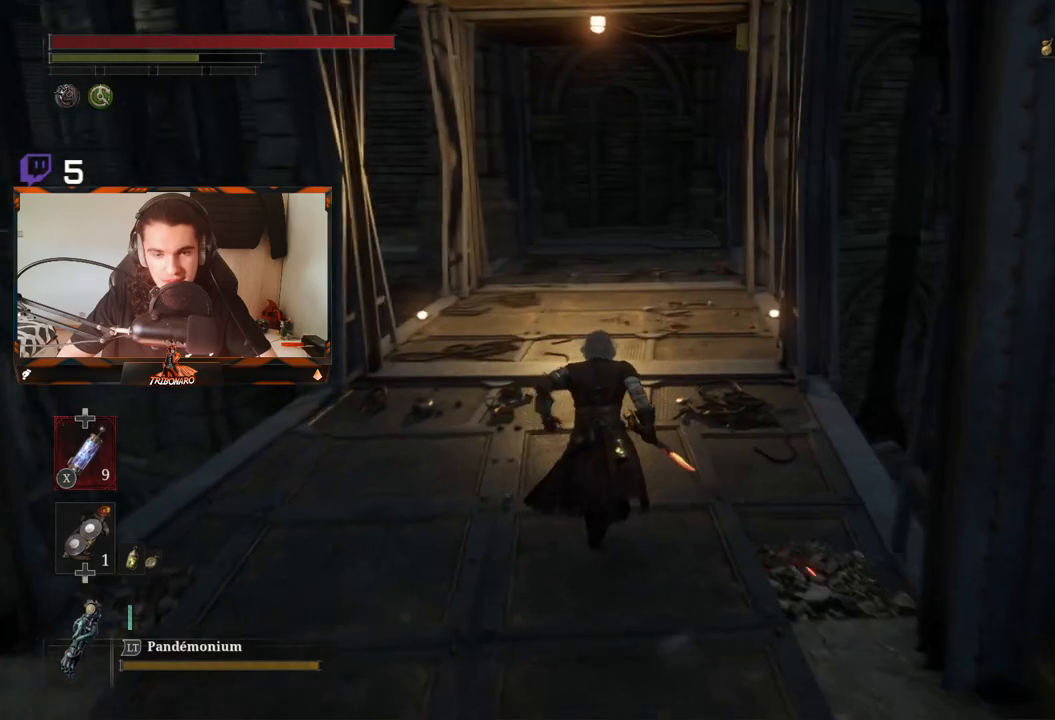
{"buttons": ["B"], "left_stick": "up", "right_stick": "center", "events": []}
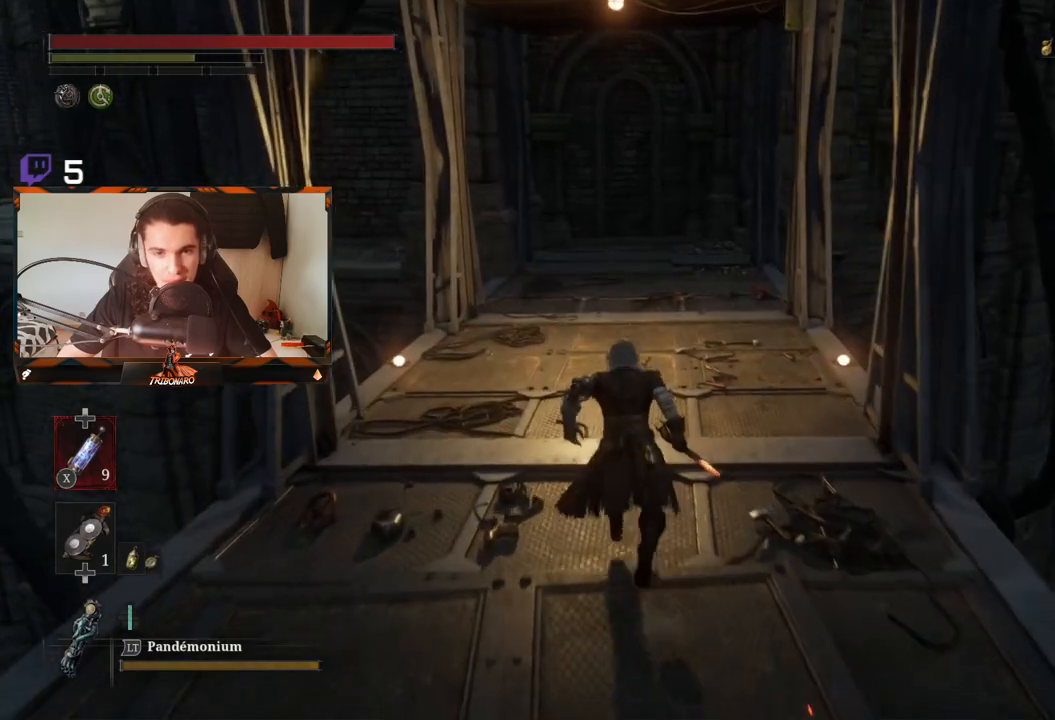
{"buttons": ["B"], "left_stick": "up", "right_stick": "center", "events": []}
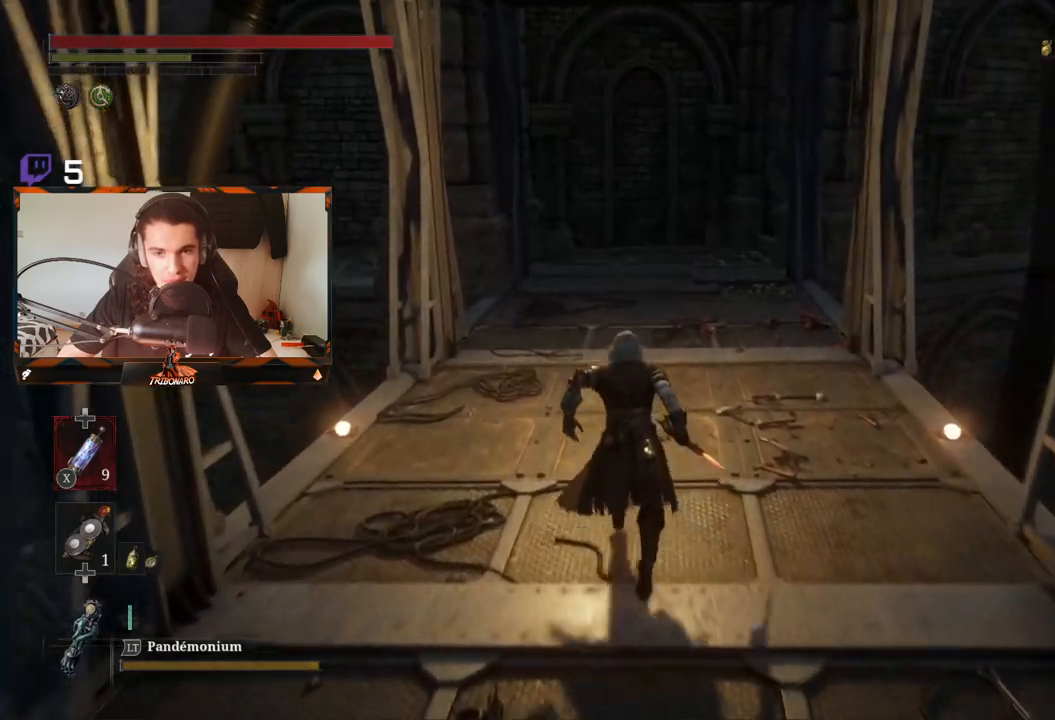
{"buttons": ["B"], "left_stick": "up", "right_stick": "center", "events": []}
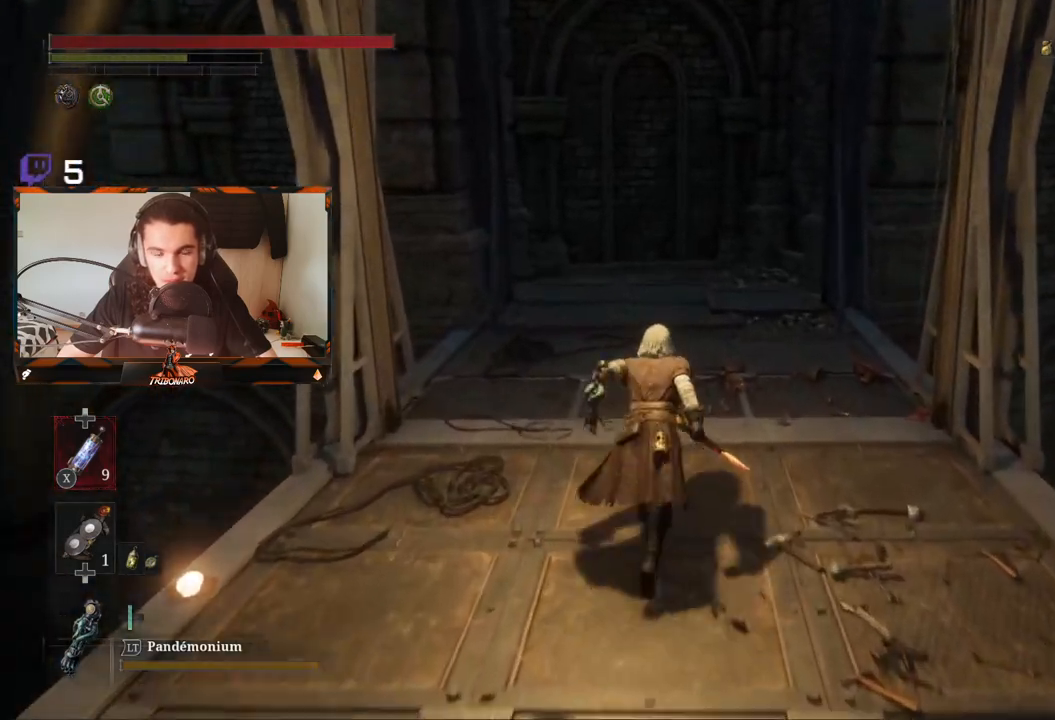
{"buttons": ["B"], "left_stick": "up", "right_stick": "center", "events": []}